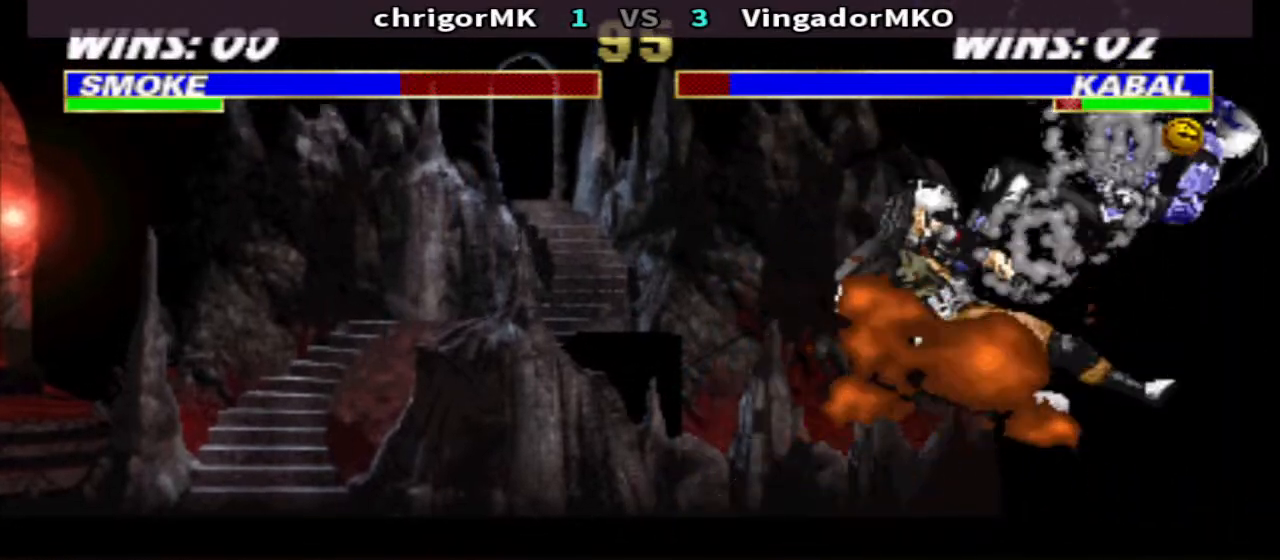
Gameplay with a controller (arcade stick); each line is a JSON object with the inputs held at the frame after it. "events" lists button and stick changes between this image and that frame as [ms after this image, input, new state], when the widget could be followed in between. Not read: L3 R3.
{"buttons": ["TRIANGLE", "DPAD_DOWN", "DPAD_RIGHT"], "events": []}
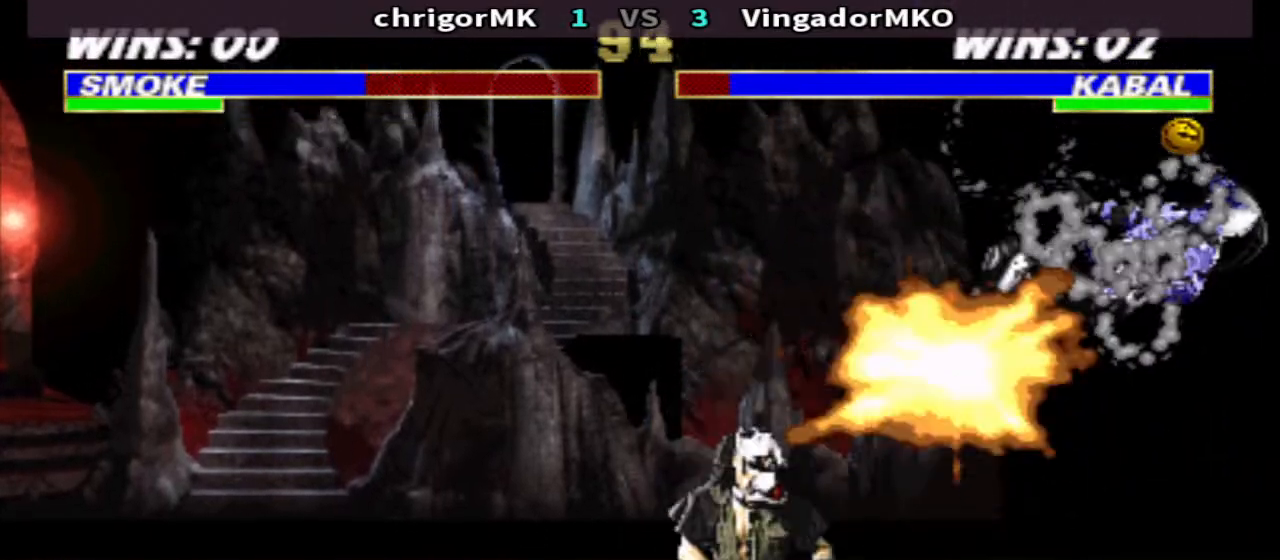
{"buttons": ["TRIANGLE", "DPAD_DOWN", "DPAD_RIGHT"], "events": []}
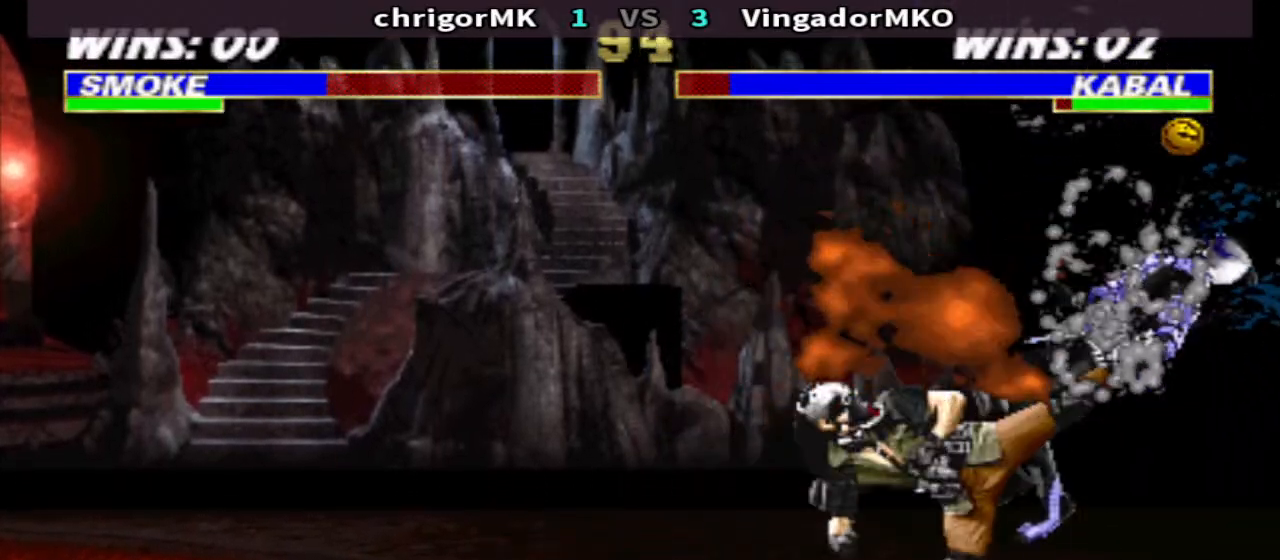
{"buttons": ["TRIANGLE", "DPAD_DOWN"], "events": [[67, "TRIANGLE", "up"], [233, "DPAD_RIGHT", "up"], [233, "TRIANGLE", "down"], [367, "DPAD_RIGHT", "down"], [467, "DPAD_RIGHT", "up"]]}
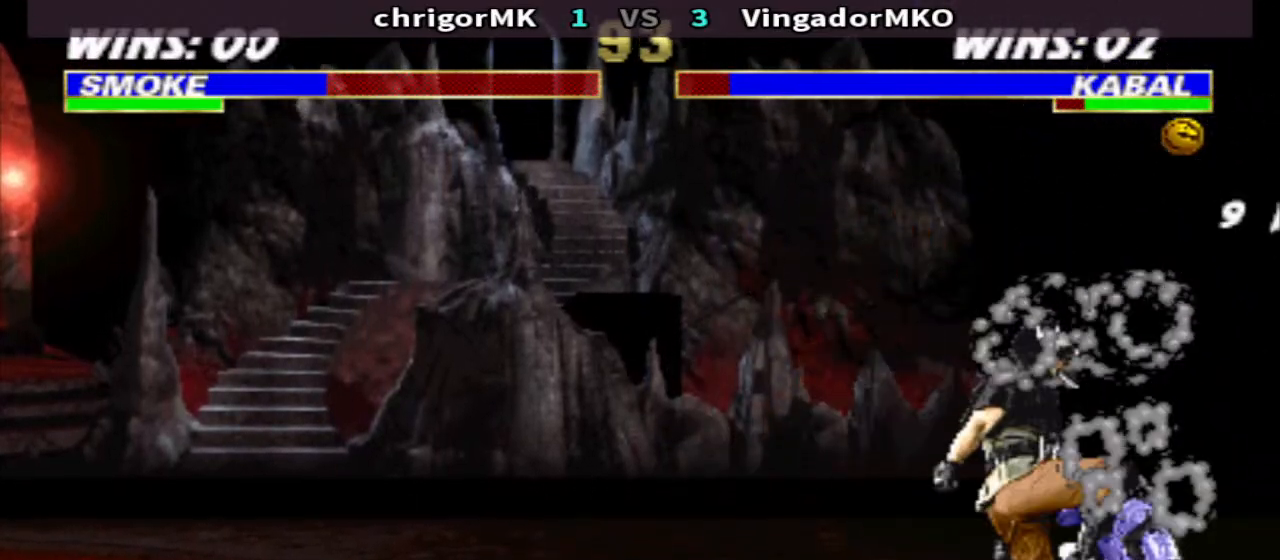
{"buttons": ["R1", "DPAD_LEFT"], "events": [[33, "DPAD_RIGHT", "down"], [267, "DPAD_DOWN", "up"], [267, "DPAD_RIGHT", "up"], [267, "TRIANGLE", "up"], [333, "DPAD_LEFT", "down"], [333, "R1", "down"], [433, "SQUARE", "down"], [500, "SQUARE", "up"]]}
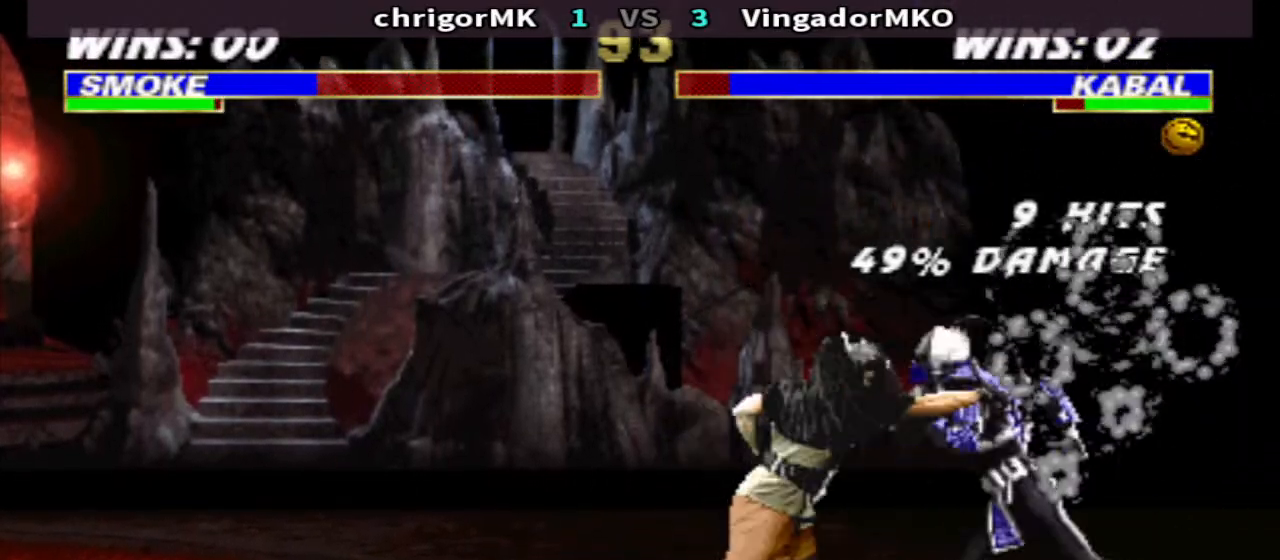
{"buttons": ["TRIANGLE", "R1", "DPAD_DOWN", "DPAD_RIGHT"], "events": [[67, "SQUARE", "down"], [167, "DPAD_DOWN", "down"], [167, "DPAD_LEFT", "up"], [167, "DPAD_RIGHT", "down"], [167, "TRIANGLE", "down"], [300, "SQUARE", "up"], [367, "DPAD_RIGHT", "up"], [433, "DPAD_RIGHT", "down"]]}
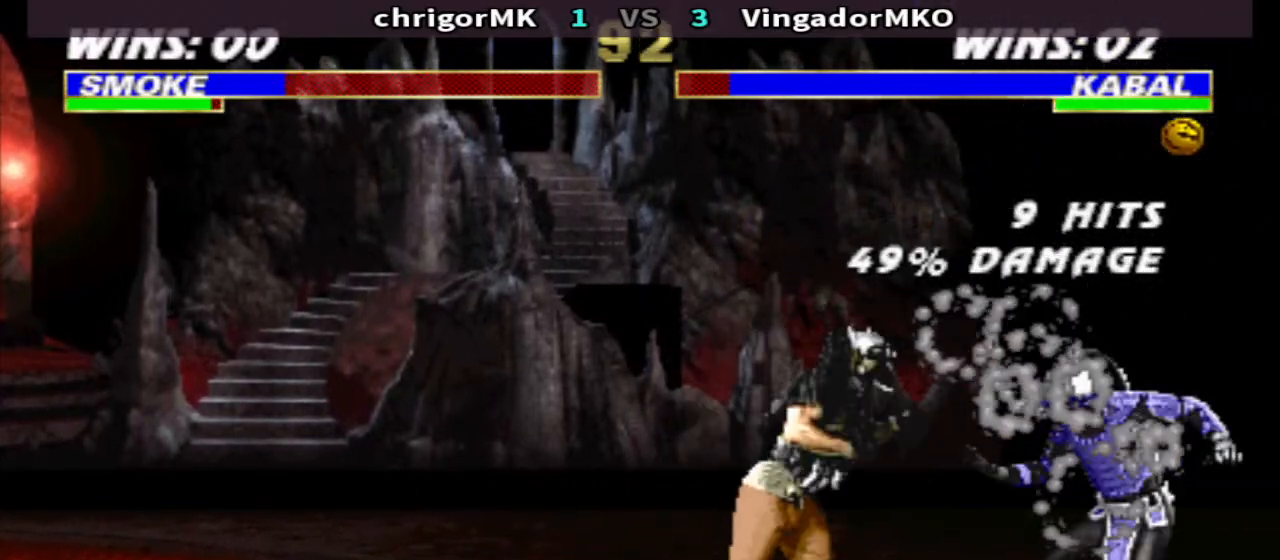
{"buttons": ["TRIANGLE", "R1", "DPAD_DOWN", "DPAD_RIGHT"], "events": [[33, "DPAD_RIGHT", "up"], [100, "DPAD_RIGHT", "down"]]}
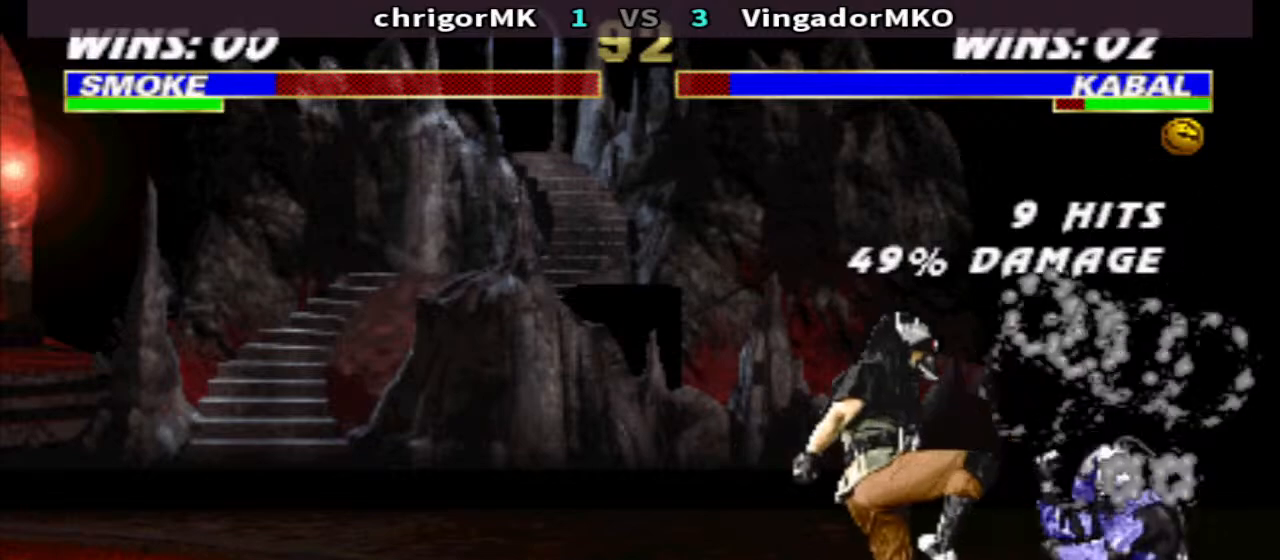
{"buttons": ["R1", "DPAD_LEFT"], "events": [[67, "DPAD_DOWN", "up"], [67, "DPAD_RIGHT", "up"], [133, "DPAD_LEFT", "down"], [133, "TRIANGLE", "up"], [233, "SQUARE", "down"], [333, "TRIANGLE", "down"], [400, "SQUARE", "up"], [467, "TRIANGLE", "up"]]}
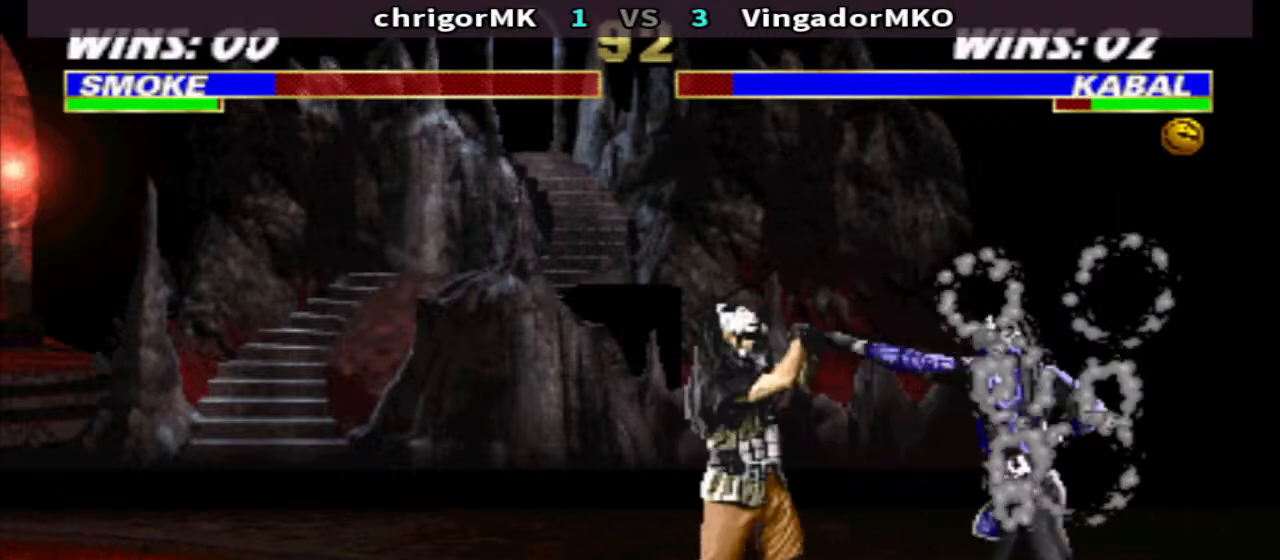
{"buttons": ["CIRCLE", "DPAD_DOWN", "DPAD_RIGHT"], "events": [[167, "SQUARE", "down"], [233, "SQUARE", "up"], [267, "R1", "up"], [300, "SQUARE", "down"], [367, "DPAD_LEFT", "up"], [367, "DPAD_RIGHT", "down"], [367, "SQUARE", "up"], [400, "DPAD_DOWN", "down"], [467, "CIRCLE", "down"]]}
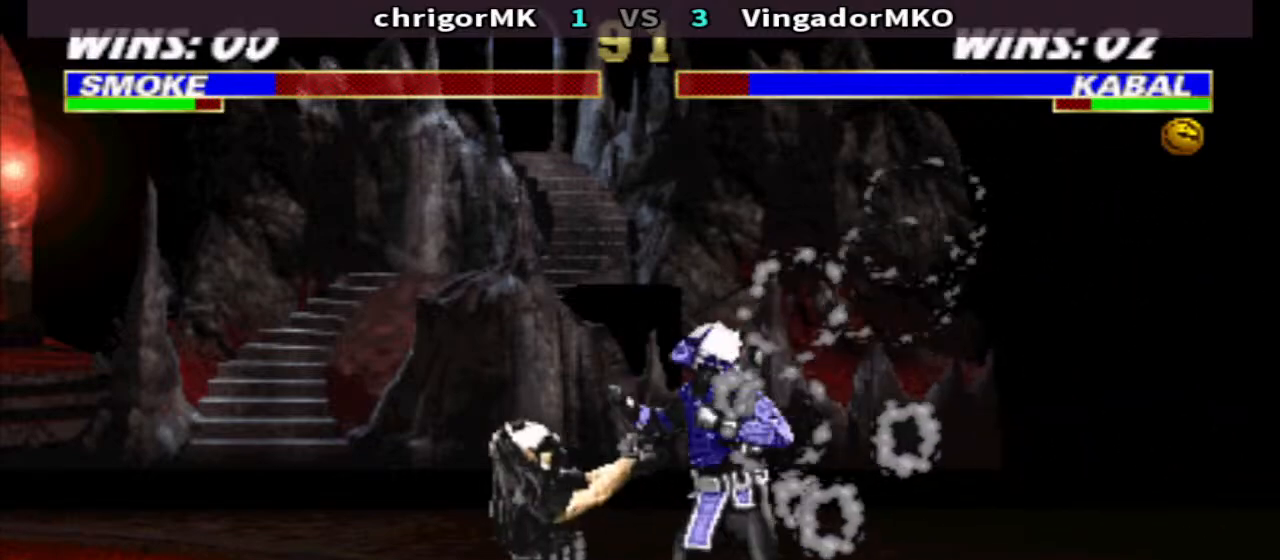
{"buttons": ["CROSS", "DPAD_DOWN", "DPAD_RIGHT"], "events": [[67, "CIRCLE", "up"], [133, "R2", "down"], [333, "R2", "up"], [400, "CROSS", "down"]]}
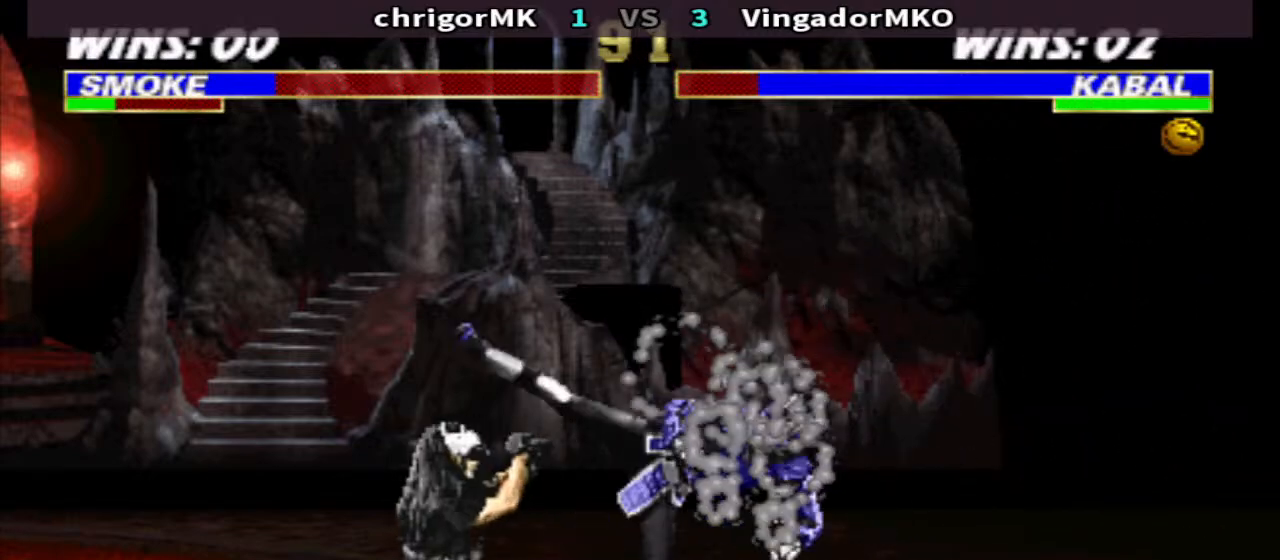
{"buttons": [], "events": [[33, "TRIANGLE", "down"], [100, "CROSS", "up"], [200, "DPAD_RIGHT", "up"], [233, "DPAD_DOWN", "up"], [233, "TRIANGLE", "up"]]}
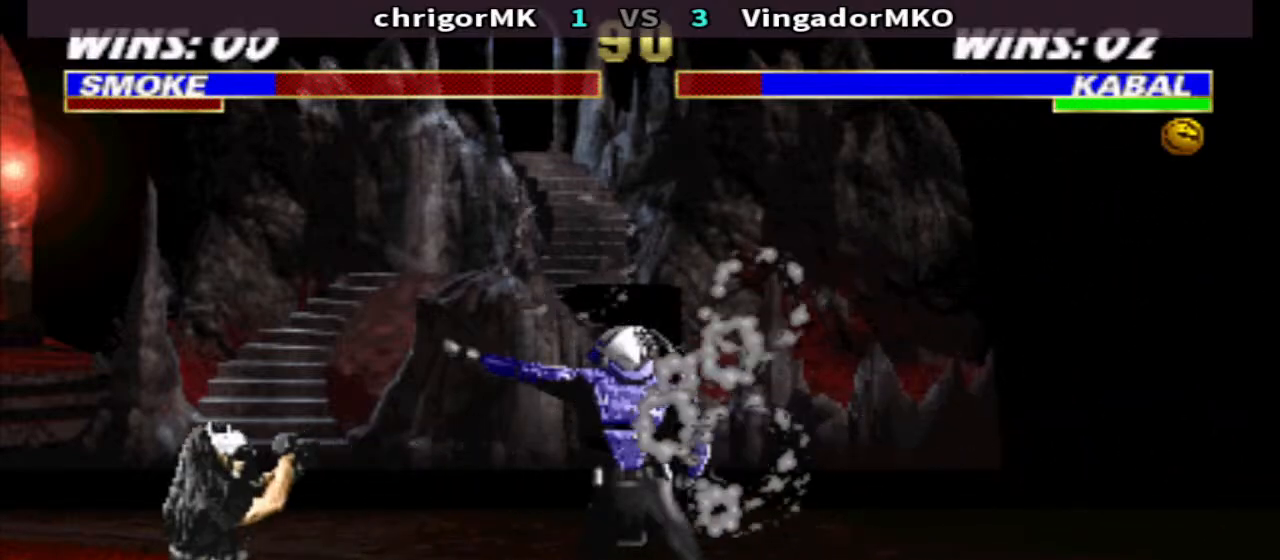
{"buttons": ["SQUARE", "TRIANGLE", "DPAD_DOWN", "DPAD_RIGHT"], "events": [[33, "DPAD_RIGHT", "down"], [267, "SQUARE", "down"], [300, "DPAD_DOWN", "down"], [333, "SQUARE", "up"], [400, "SQUARE", "down"], [500, "TRIANGLE", "down"]]}
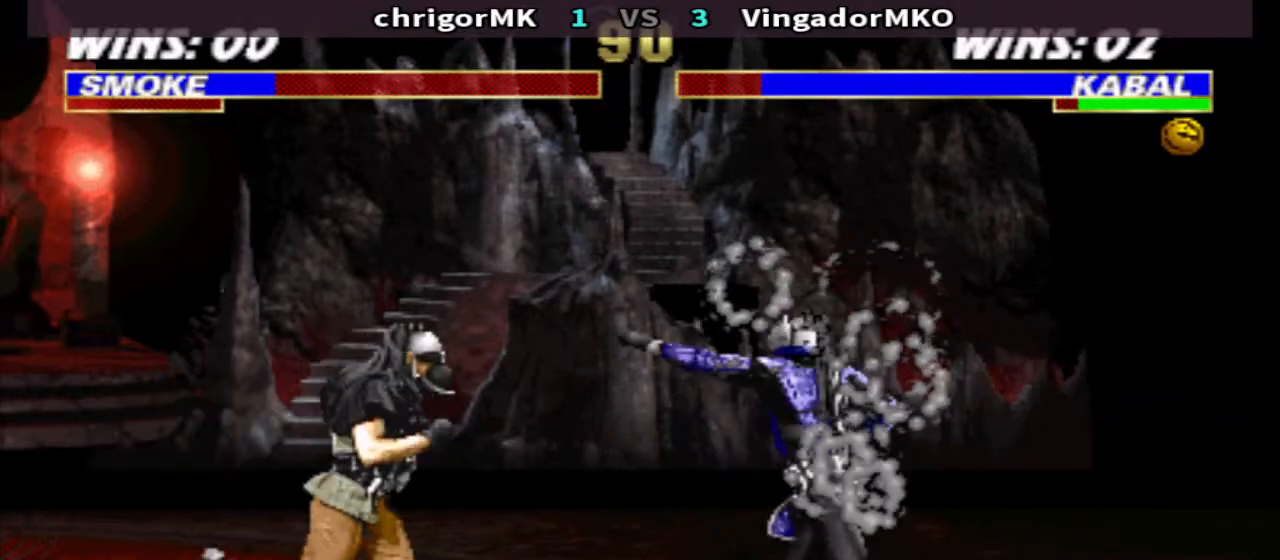
{"buttons": ["R1", "DPAD_RIGHT"], "events": [[100, "DPAD_DOWN", "up"], [100, "DPAD_RIGHT", "up"], [100, "SQUARE", "up"], [167, "DPAD_LEFT", "down"], [167, "R1", "down"], [167, "TRIANGLE", "up"], [233, "DPAD_LEFT", "up"], [233, "DPAD_RIGHT", "down"], [300, "CIRCLE", "down"], [333, "CIRCLE", "up"]]}
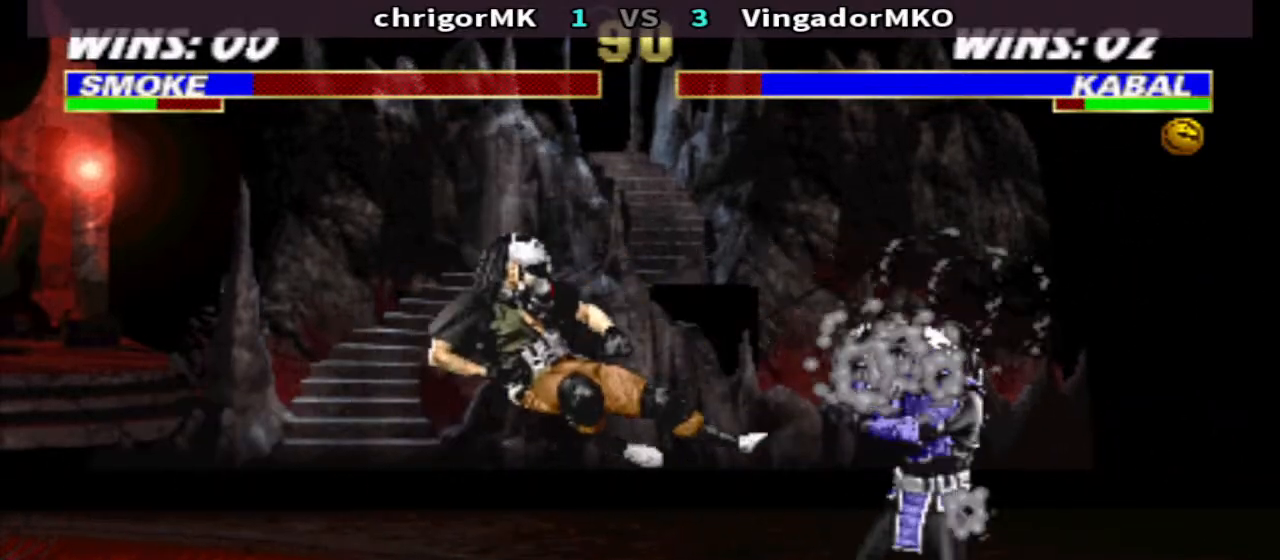
{"buttons": [], "events": [[133, "CIRCLE", "down"], [167, "R1", "up"], [333, "CIRCLE", "up"], [433, "DPAD_RIGHT", "up"]]}
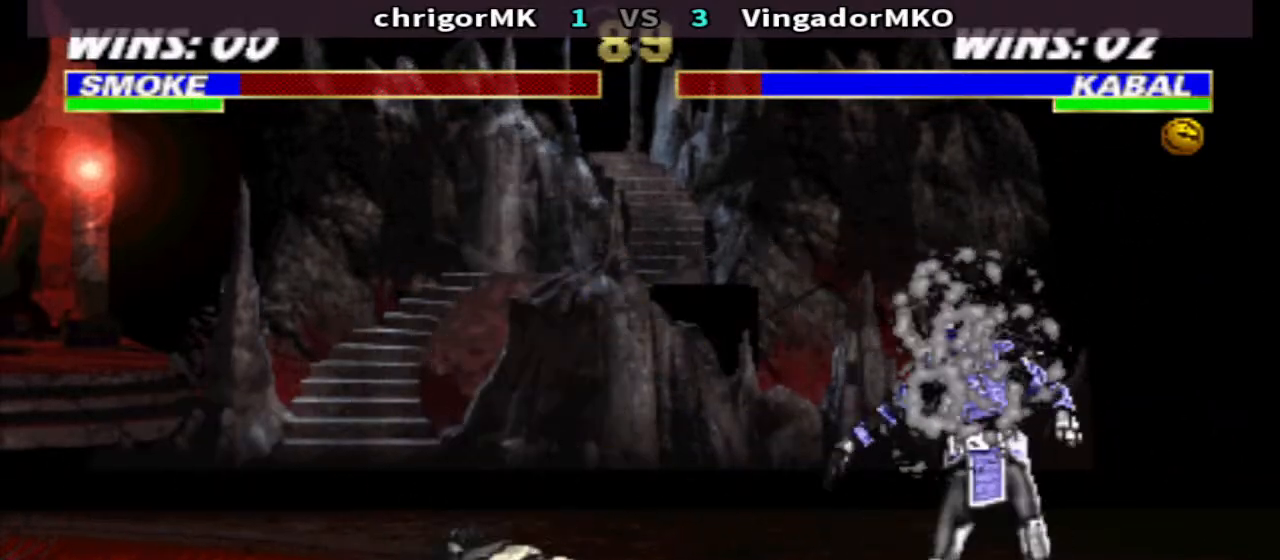
{"buttons": ["TRIANGLE", "R1", "DPAD_DOWN", "DPAD_RIGHT"], "events": [[300, "R1", "down"], [333, "DPAD_LEFT", "down"], [467, "DPAD_DOWN", "down"], [467, "DPAD_LEFT", "up"], [467, "DPAD_RIGHT", "down"], [467, "TRIANGLE", "down"]]}
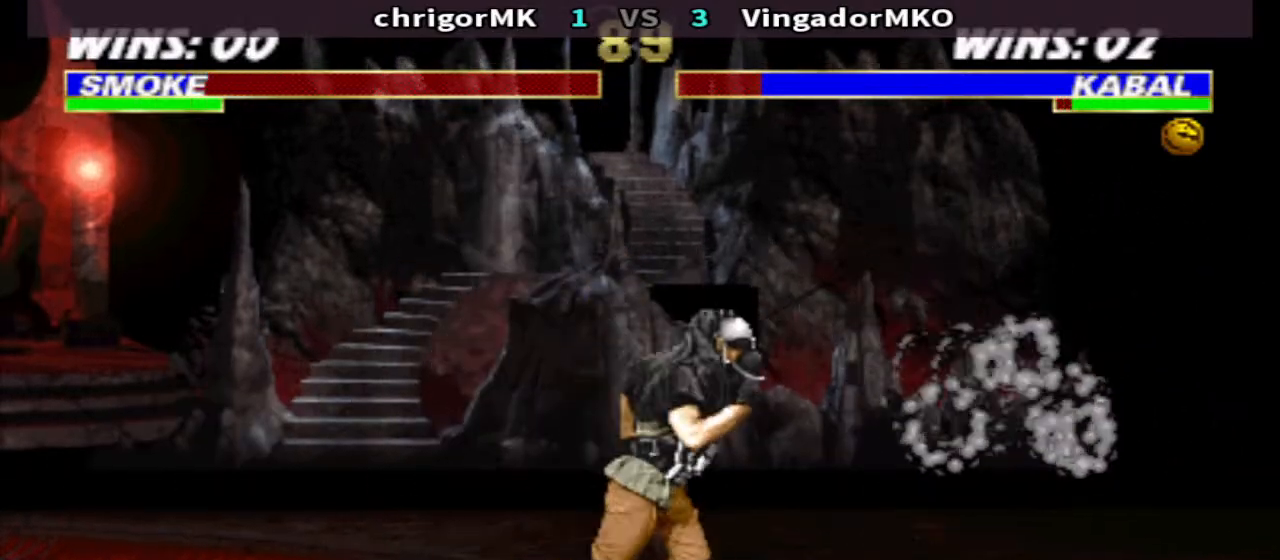
{"buttons": ["TRIANGLE", "R1", "DPAD_LEFT"], "events": [[400, "DPAD_DOWN", "up"], [400, "DPAD_RIGHT", "up"], [467, "DPAD_LEFT", "down"]]}
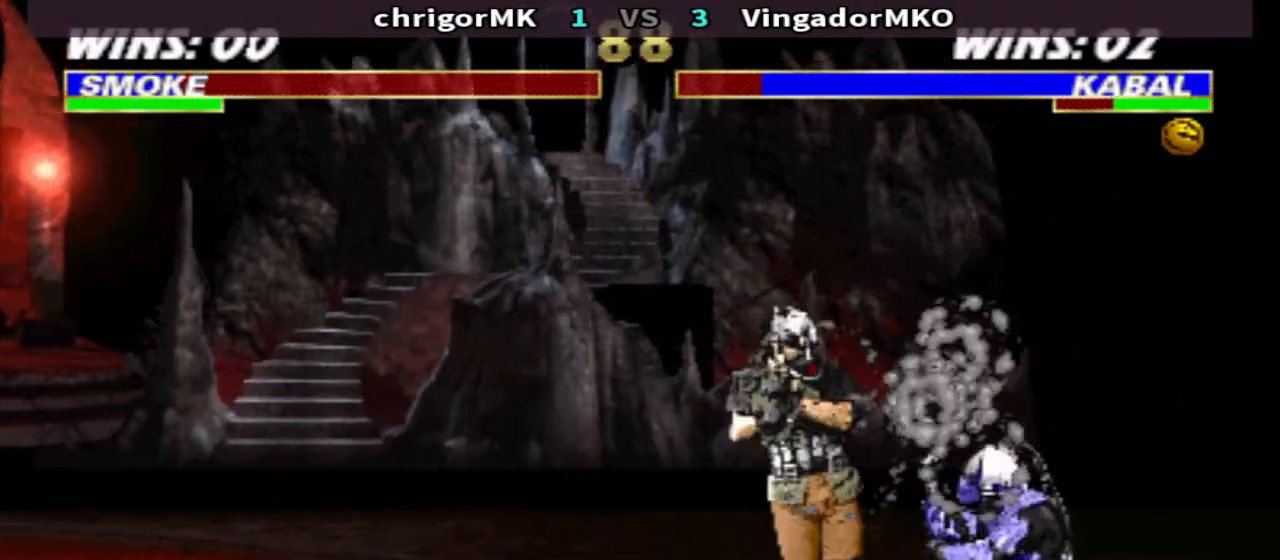
{"buttons": ["R1", "DPAD_LEFT"], "events": [[133, "DPAD_LEFT", "up"], [133, "DPAD_RIGHT", "down"], [167, "DPAD_DOWN", "down"], [300, "DPAD_DOWN", "up"], [300, "DPAD_RIGHT", "up"], [467, "DPAD_LEFT", "down"], [500, "TRIANGLE", "up"]]}
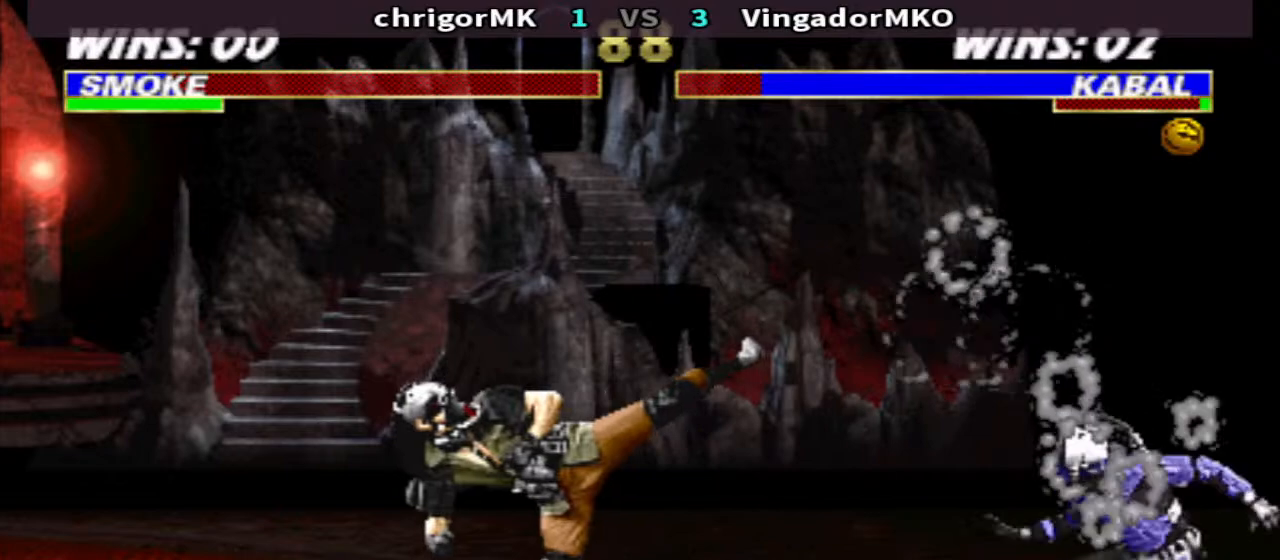
{"buttons": ["TRIANGLE", "R1", "DPAD_DOWN"], "events": [[100, "TRIANGLE", "down"], [167, "DPAD_DOWN", "down"], [267, "DPAD_LEFT", "up"], [267, "DPAD_RIGHT", "down"], [467, "DPAD_RIGHT", "up"]]}
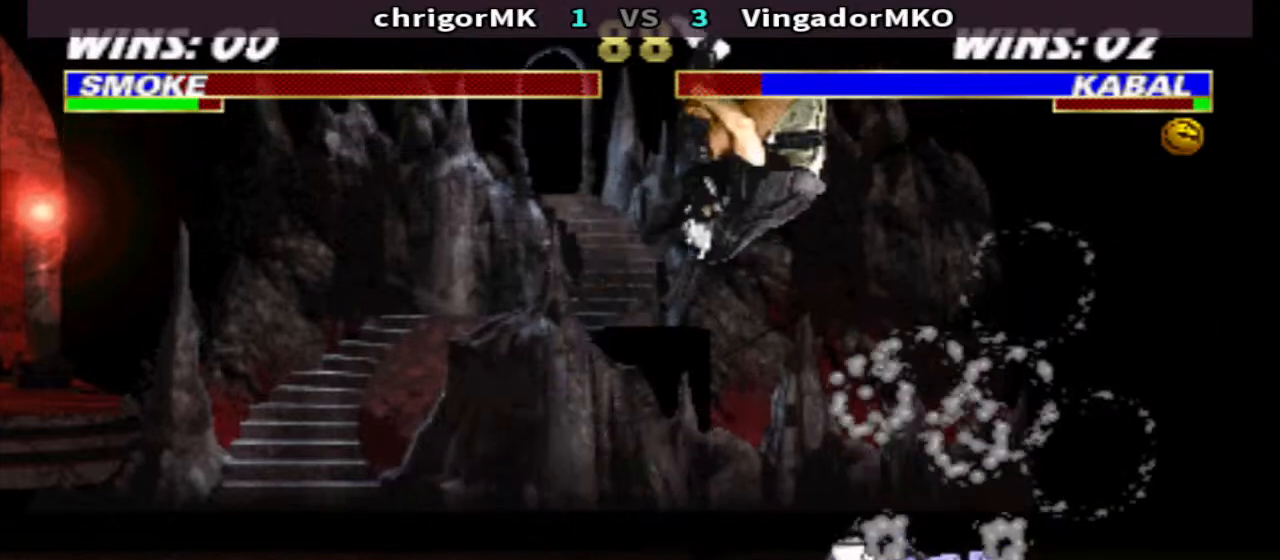
{"buttons": ["SQUARE", "TRIANGLE", "R1", "DPAD_DOWN", "DPAD_LEFT"], "events": [[33, "TRIANGLE", "up"], [67, "DPAD_LEFT", "down"], [300, "SQUARE", "down"], [400, "TRIANGLE", "down"]]}
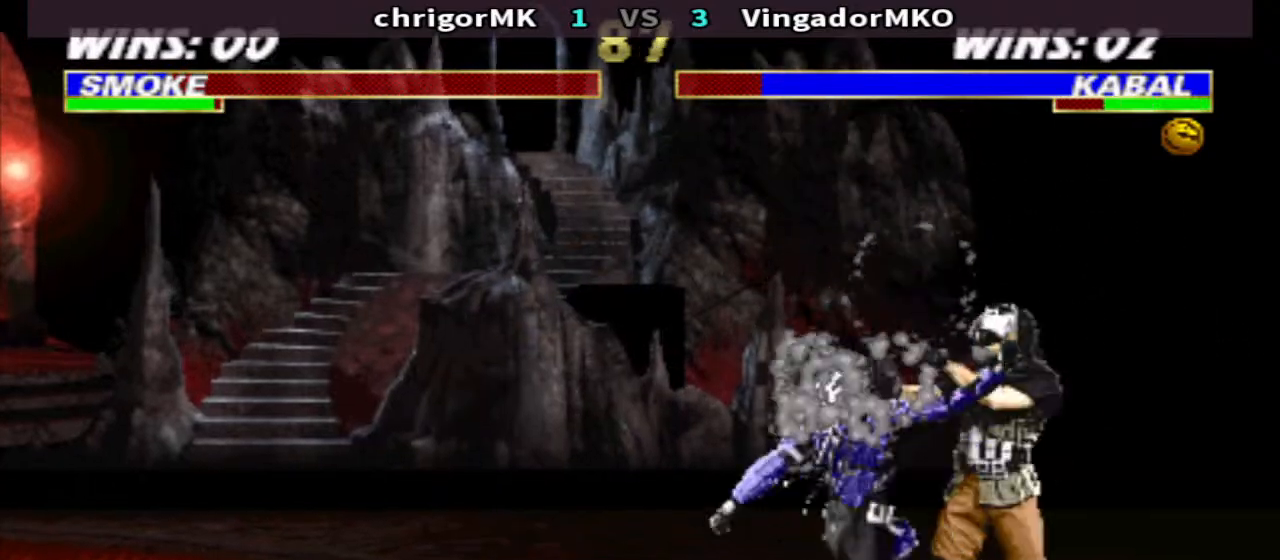
{"buttons": ["R1"], "events": [[67, "SQUARE", "up"], [267, "DPAD_DOWN", "up"], [333, "DPAD_LEFT", "up"], [467, "TRIANGLE", "up"]]}
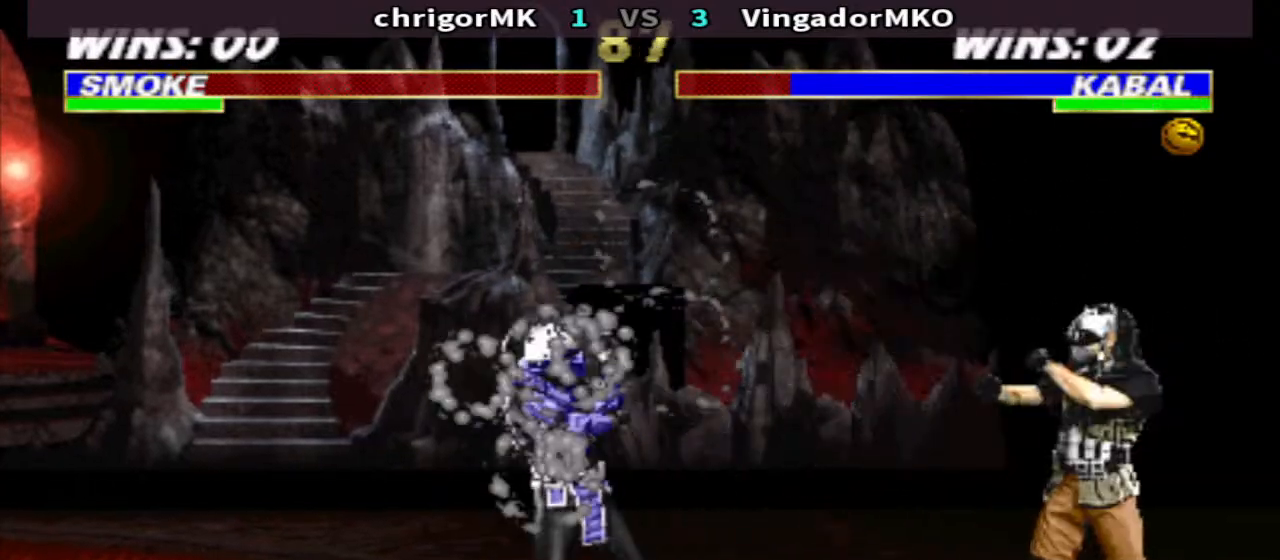
{"buttons": ["R1", "DPAD_RIGHT"], "events": [[400, "DPAD_RIGHT", "down"]]}
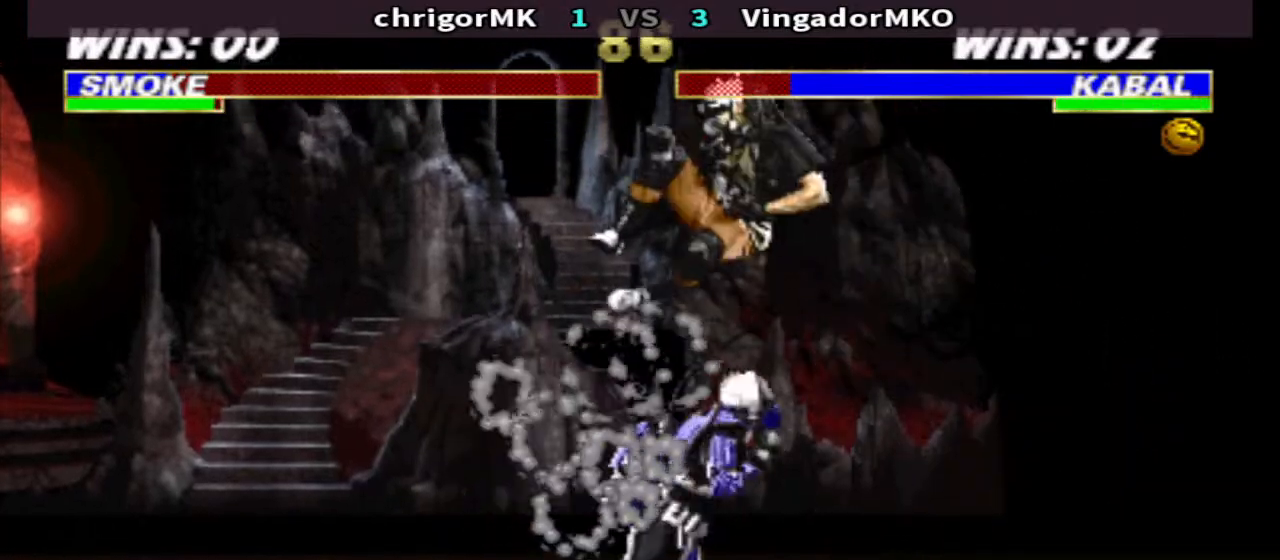
{"buttons": [], "events": [[200, "CIRCLE", "down"], [333, "CIRCLE", "up"], [433, "DPAD_RIGHT", "up"], [433, "R1", "up"]]}
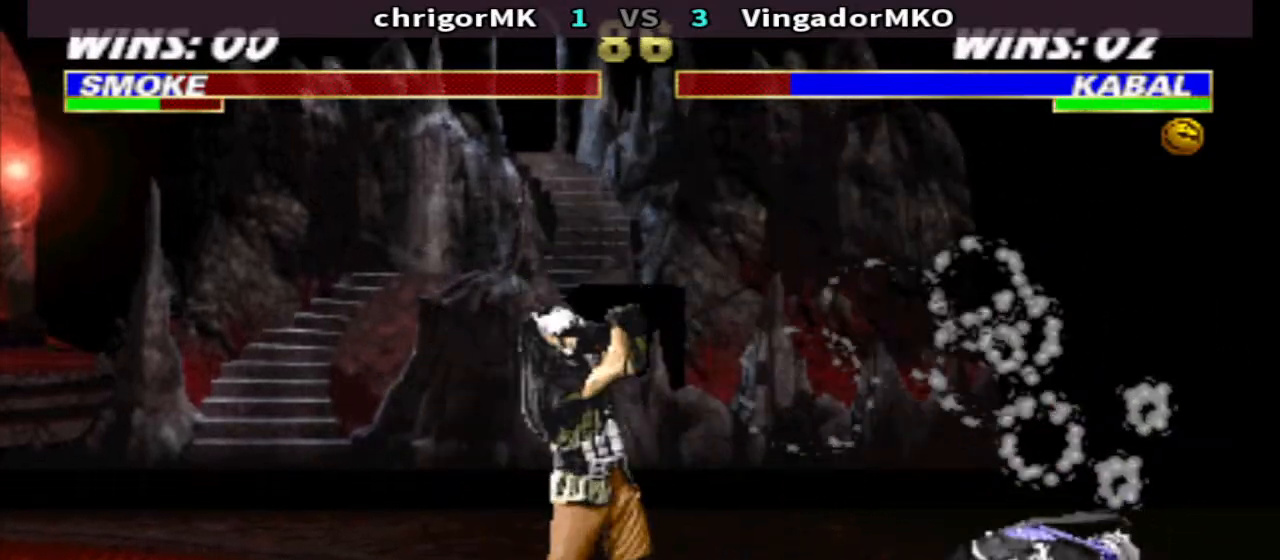
{"buttons": ["SQUARE", "TRIANGLE"], "events": [[367, "SQUARE", "down"], [467, "TRIANGLE", "down"]]}